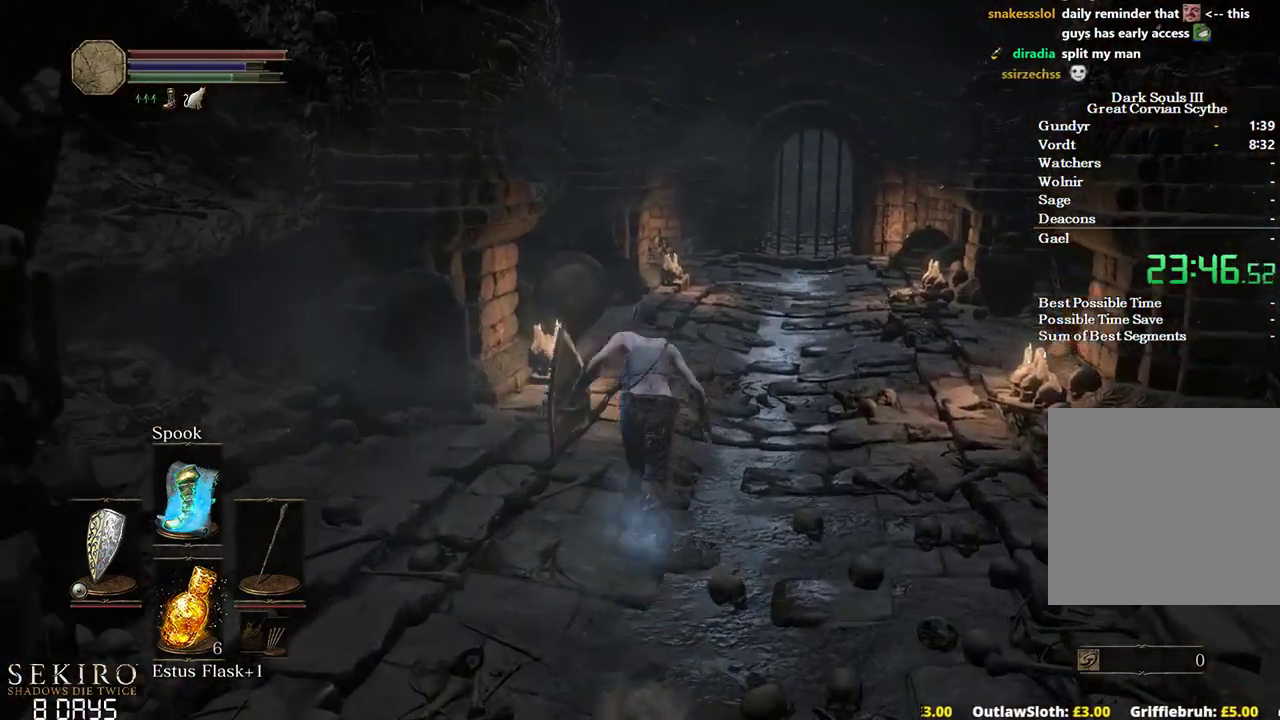
Gameplay with a controller (Xbox layout); each line is a JSON object with the inputs held at the frame after it. "events" lists button and stick changes between this image and that frame as [ms after this image, input, new state], when the widget could be followed in between.
{"buttons": ["B"], "left_stick": "up", "right_stick": "center", "events": [[17, "START", "down"], [67, "A", "down"], [100, "START", "up"], [217, "A", "up"], [267, "X", "down"], [383, "X", "up"]]}
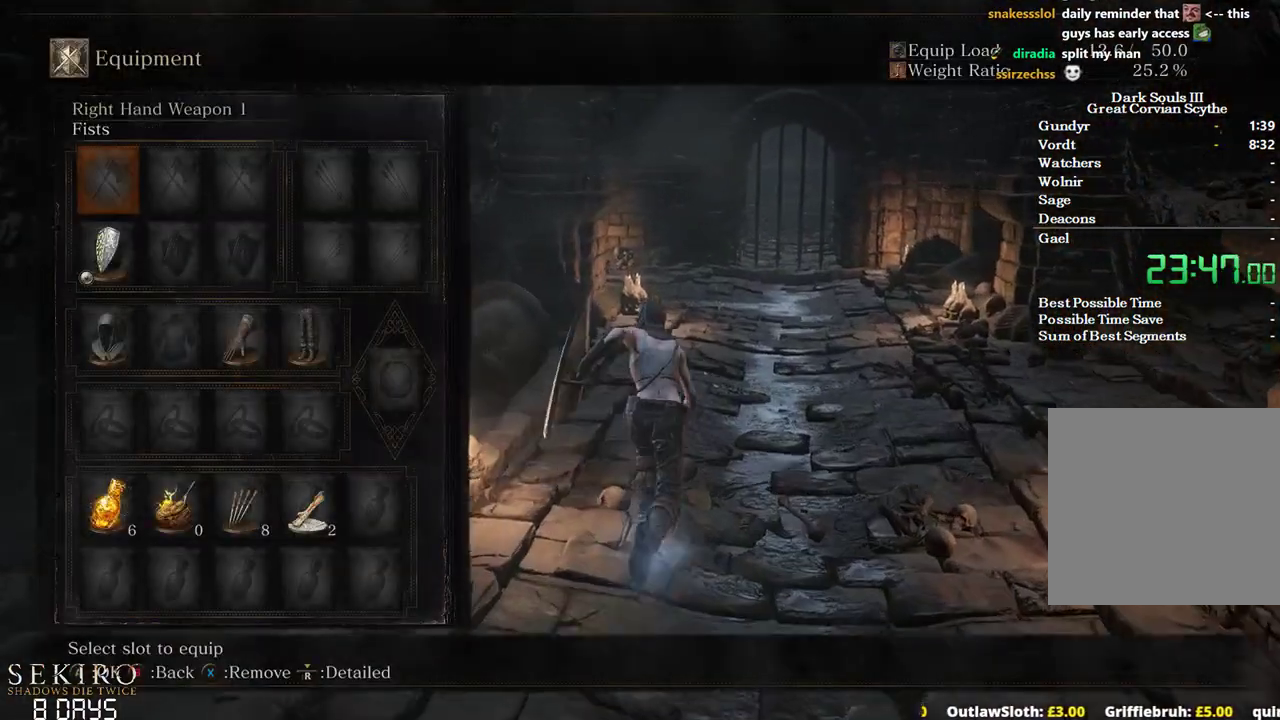
{"buttons": ["B"], "left_stick": "up", "right_stick": "center", "events": [[67, "START", "down"], [150, "START", "up"]]}
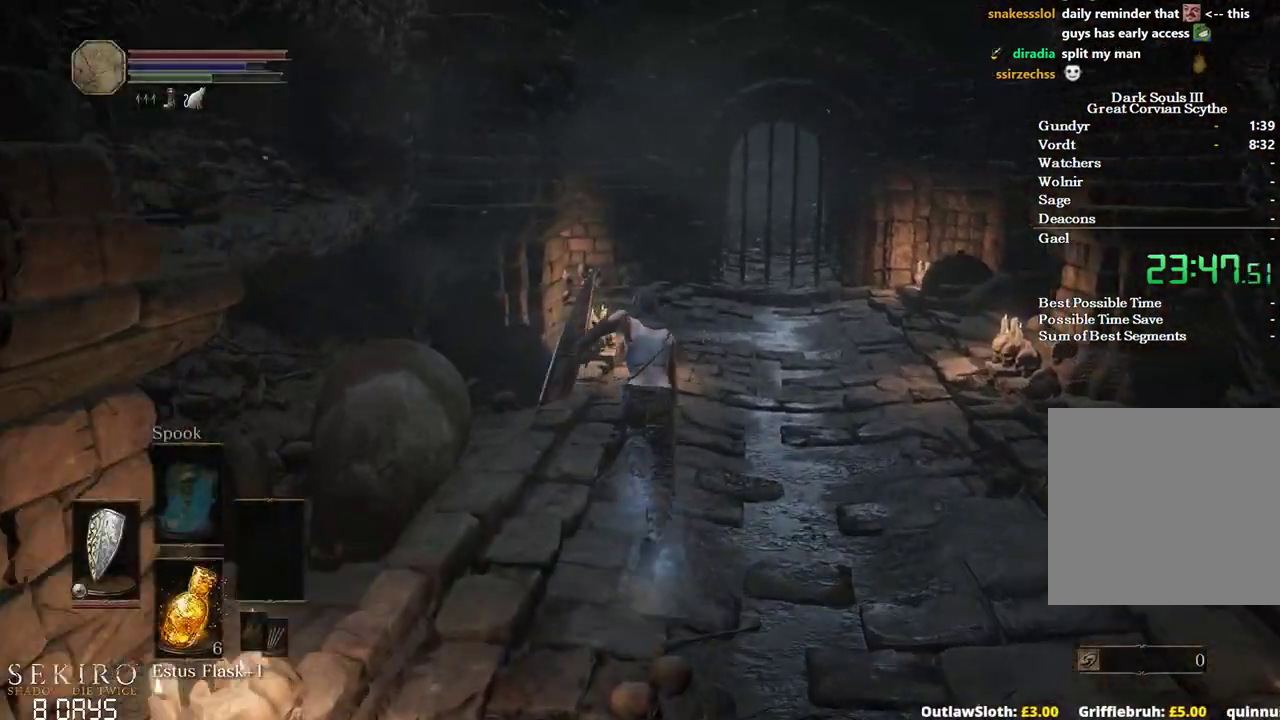
{"buttons": ["B"], "left_stick": "up", "right_stick": "left", "events": [[300, "right_stick", "left"]]}
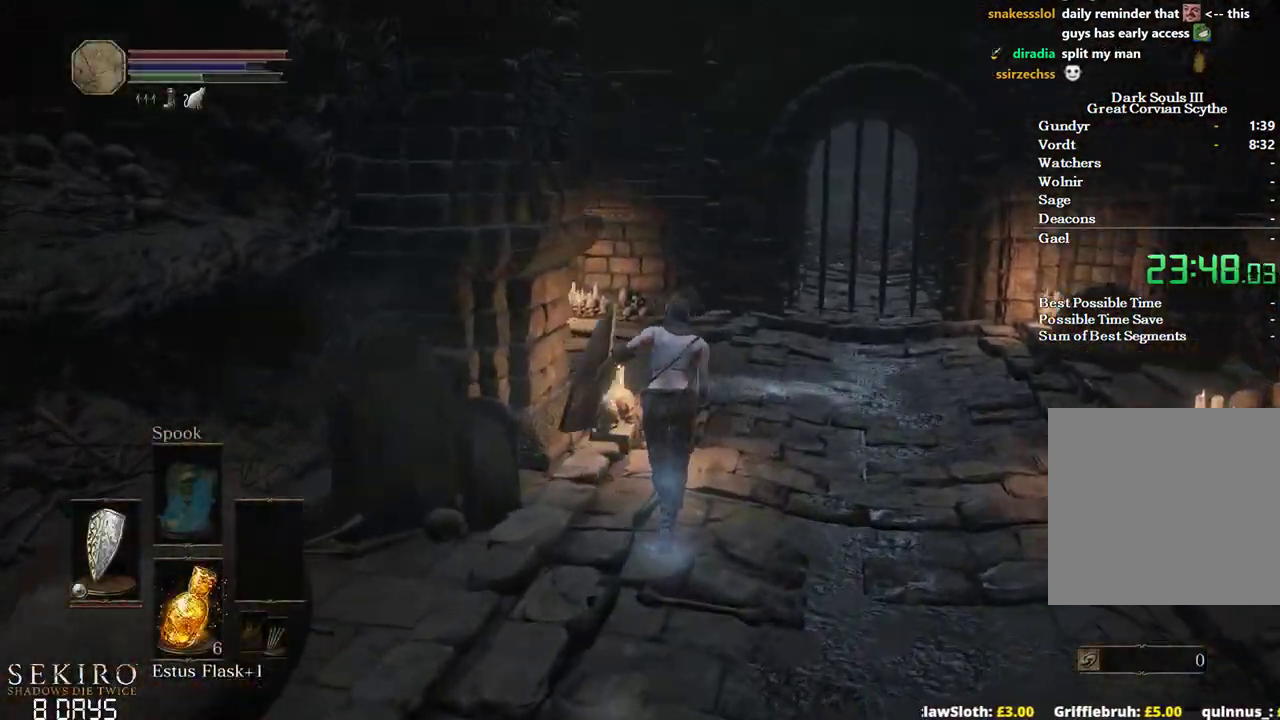
{"buttons": ["B"], "left_stick": "up", "right_stick": "left", "events": [[117, "right_stick", "down-left"], [400, "right_stick", "left"]]}
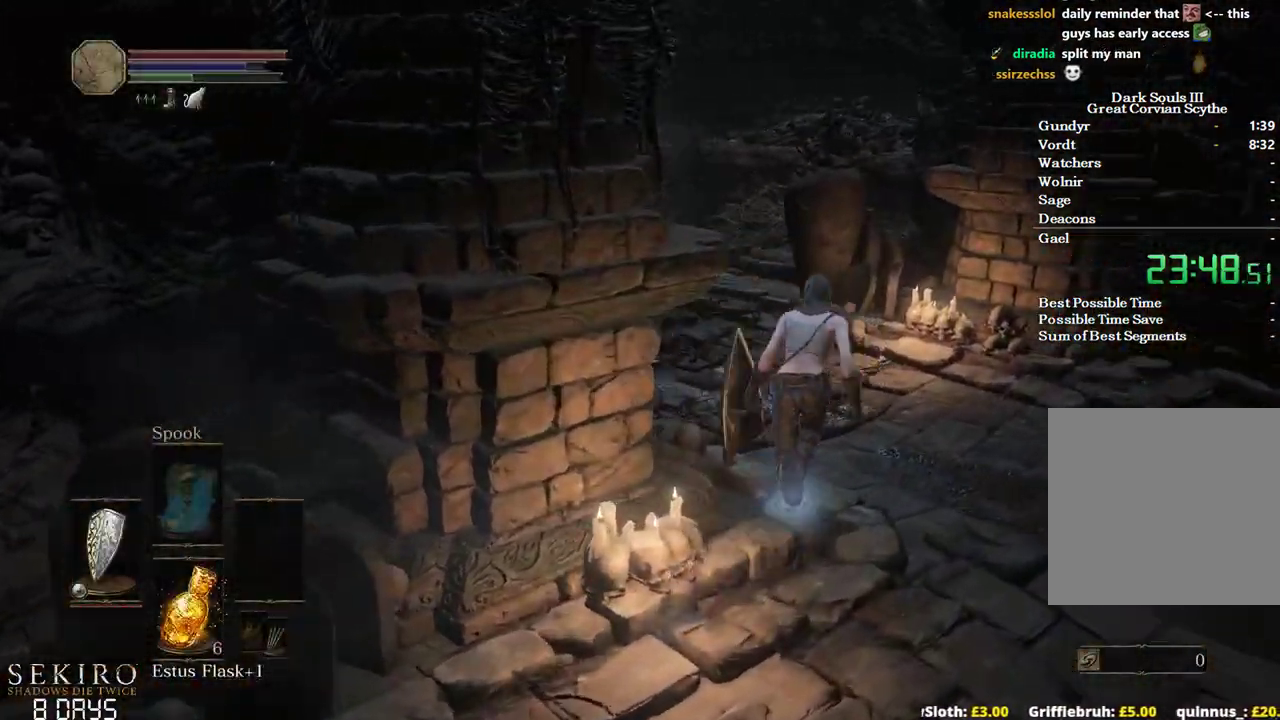
{"buttons": ["B"], "left_stick": "up", "right_stick": "center", "events": [[350, "right_stick", "center"]]}
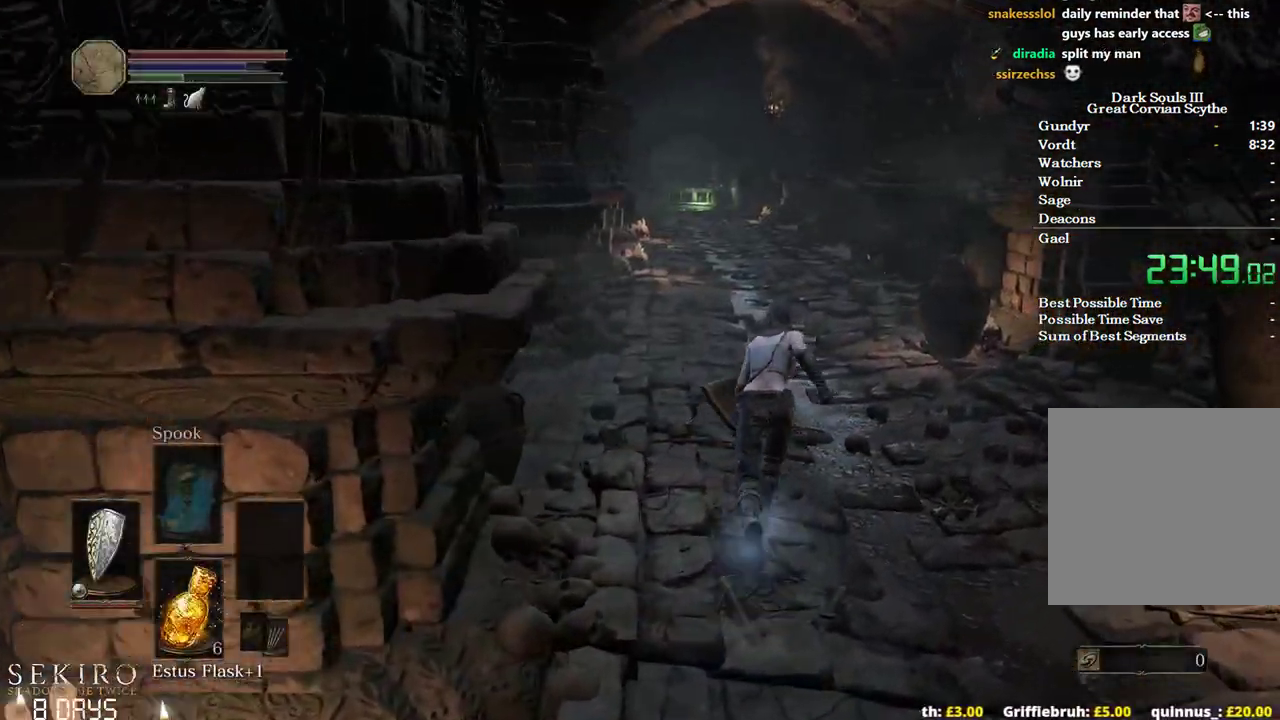
{"buttons": ["B"], "left_stick": "up", "right_stick": "center", "events": []}
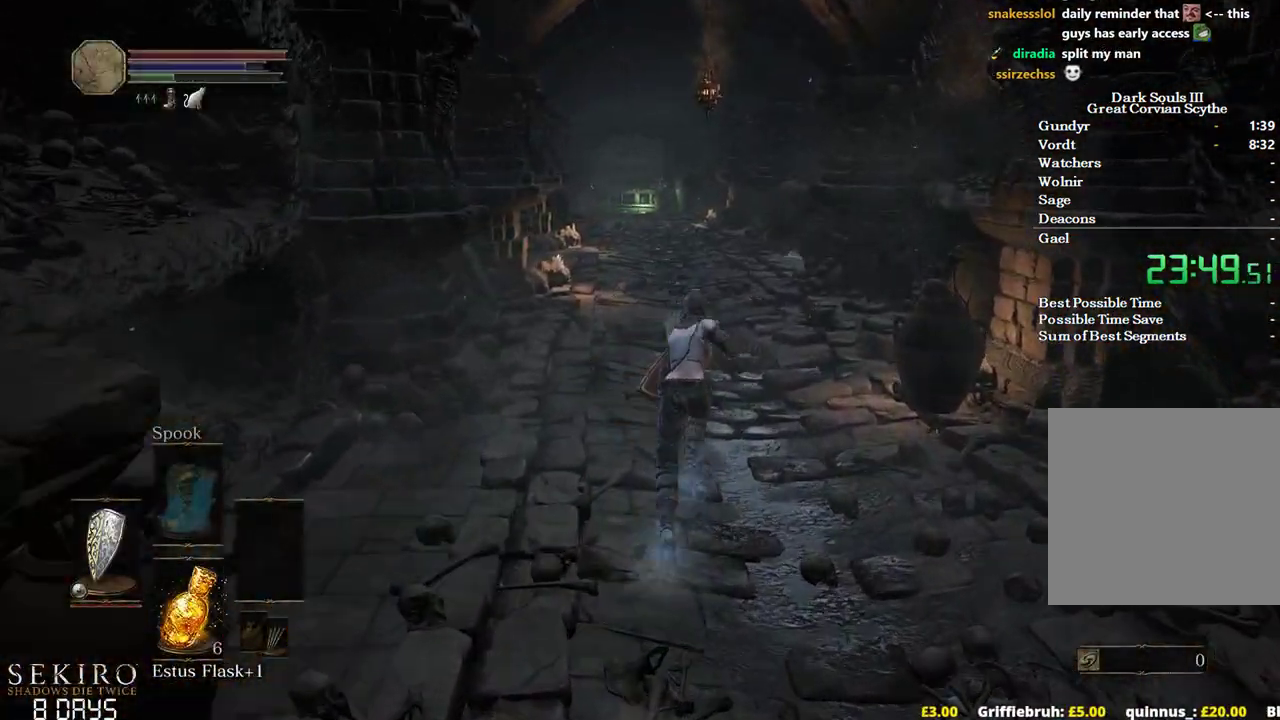
{"buttons": [], "left_stick": "up", "right_stick": "center", "events": [[183, "B", "up"]]}
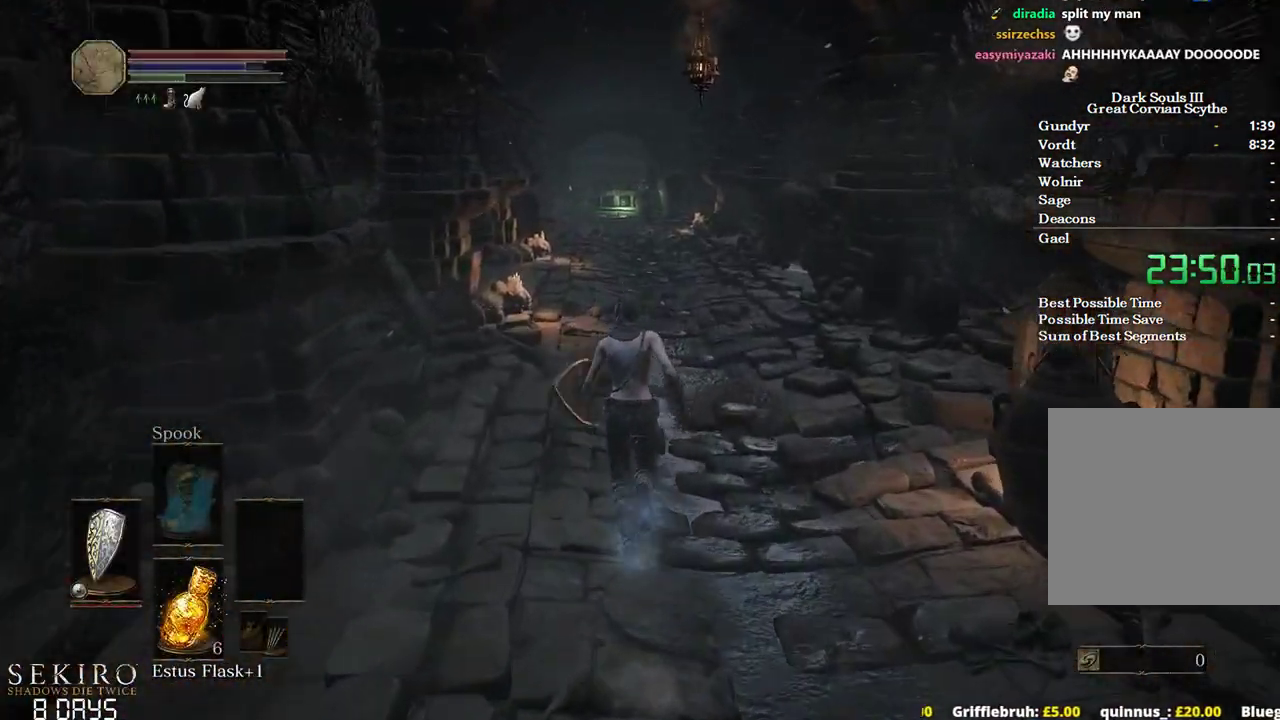
{"buttons": ["B"], "left_stick": "up", "right_stick": "center", "events": [[217, "B", "down"]]}
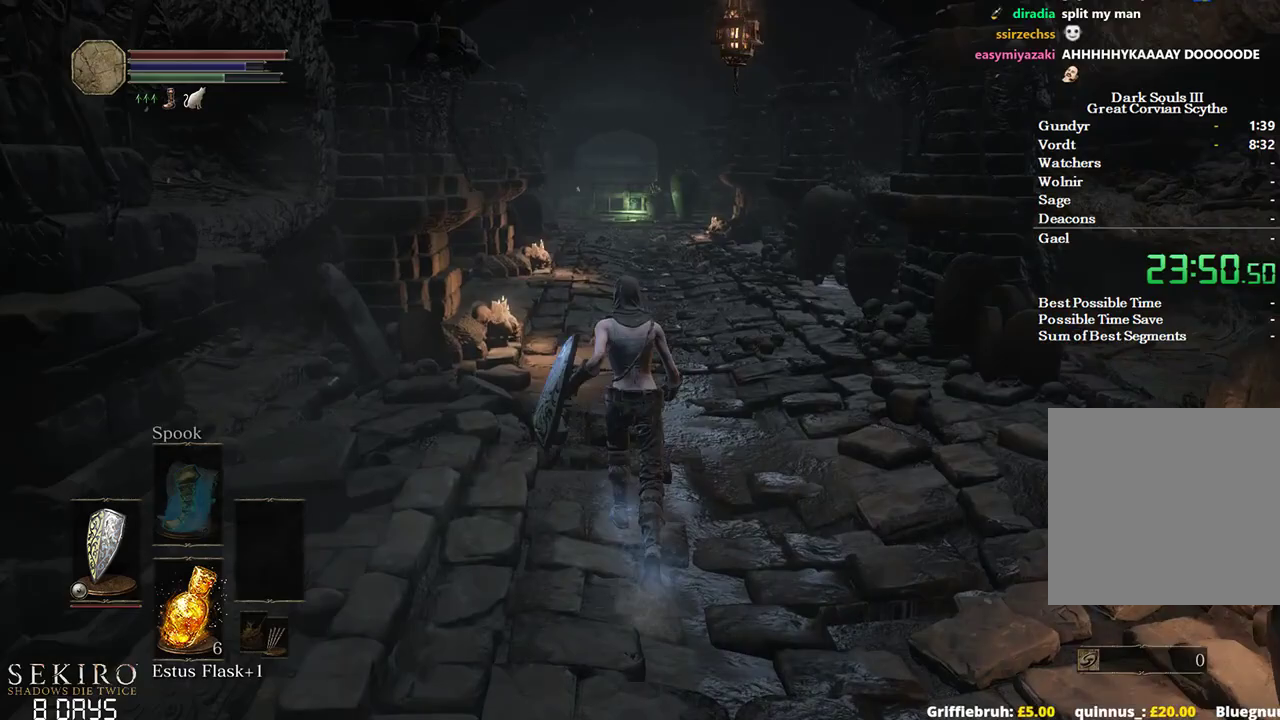
{"buttons": ["B"], "left_stick": "up", "right_stick": "center", "events": []}
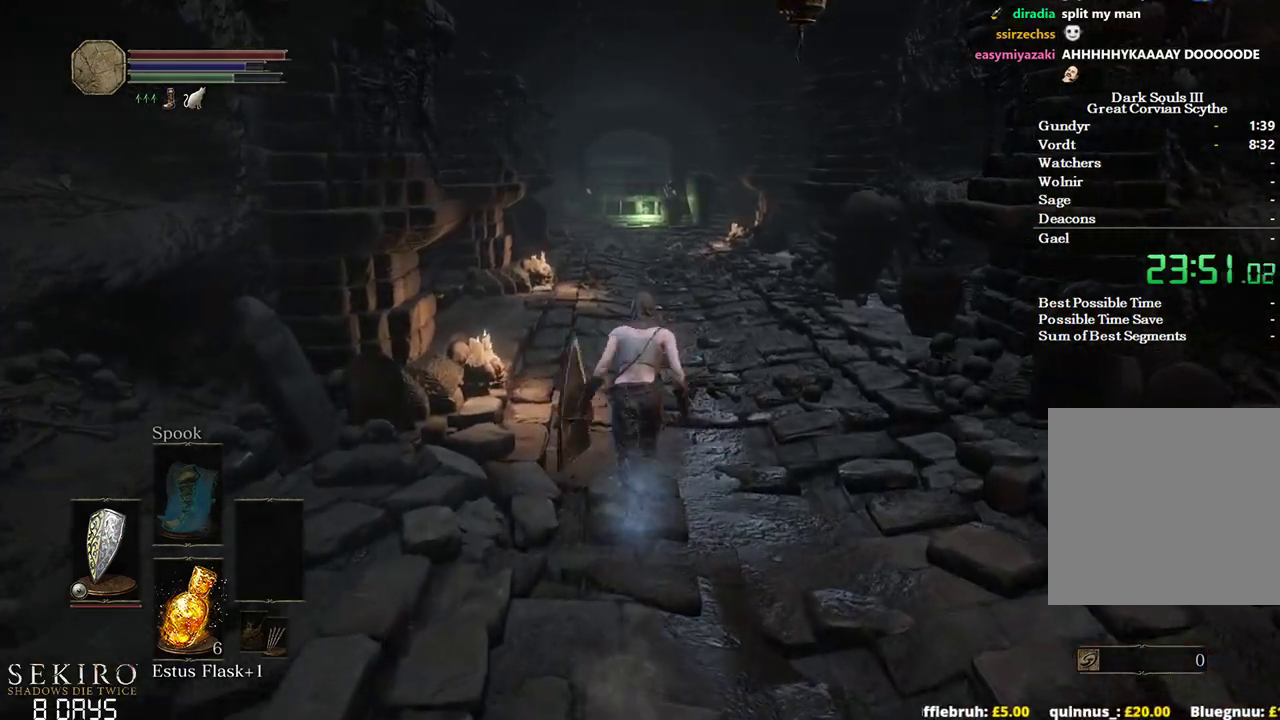
{"buttons": ["B"], "left_stick": "up", "right_stick": "center", "events": []}
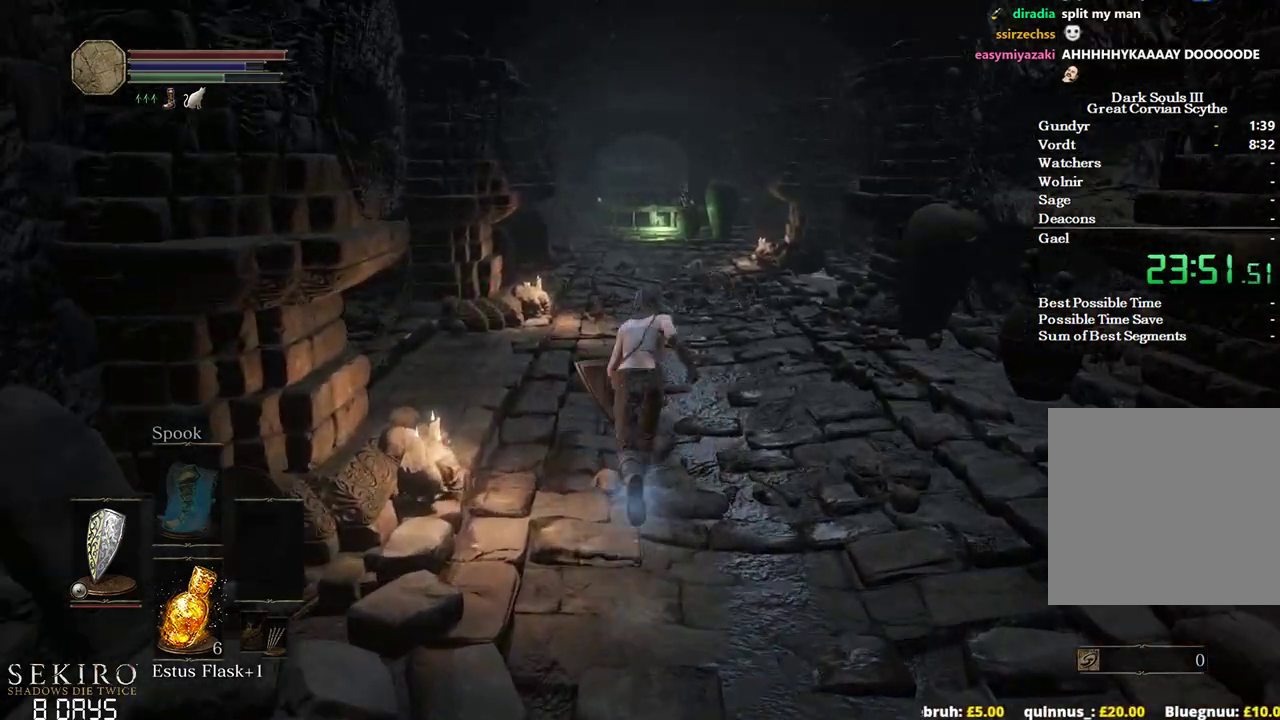
{"buttons": ["B"], "left_stick": "up", "right_stick": "center", "events": []}
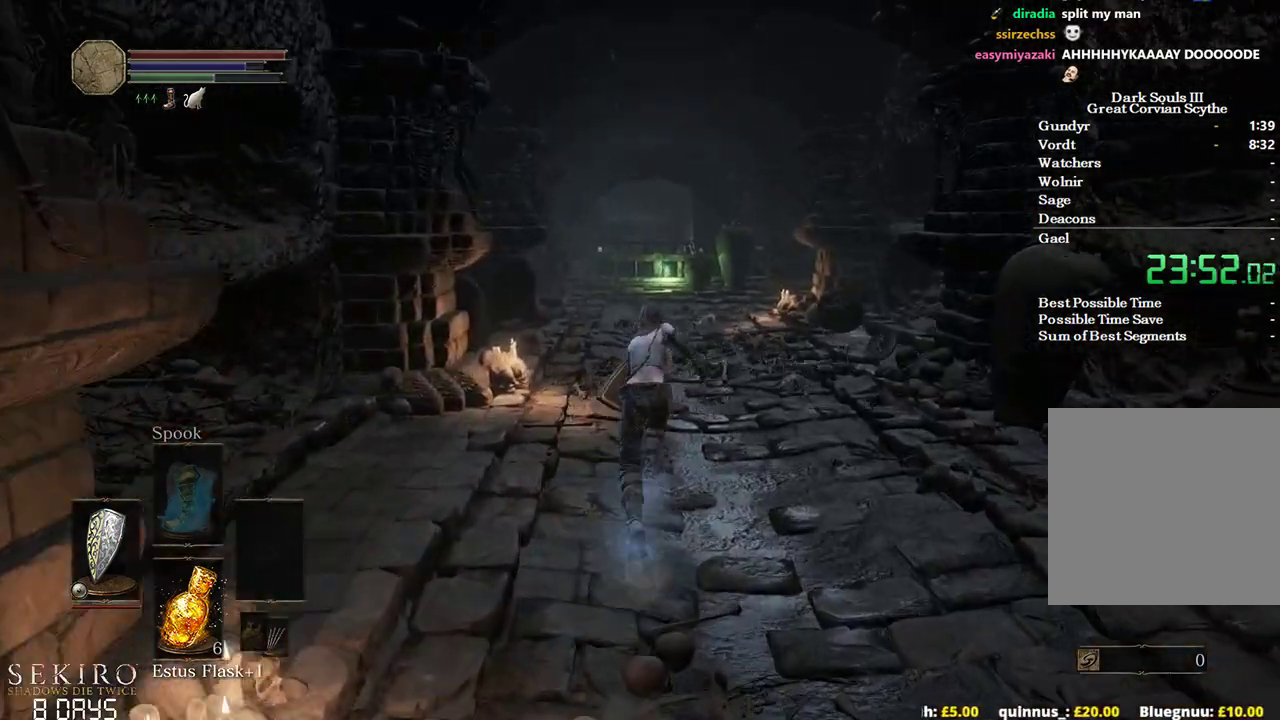
{"buttons": ["B"], "left_stick": "up", "right_stick": "center", "events": []}
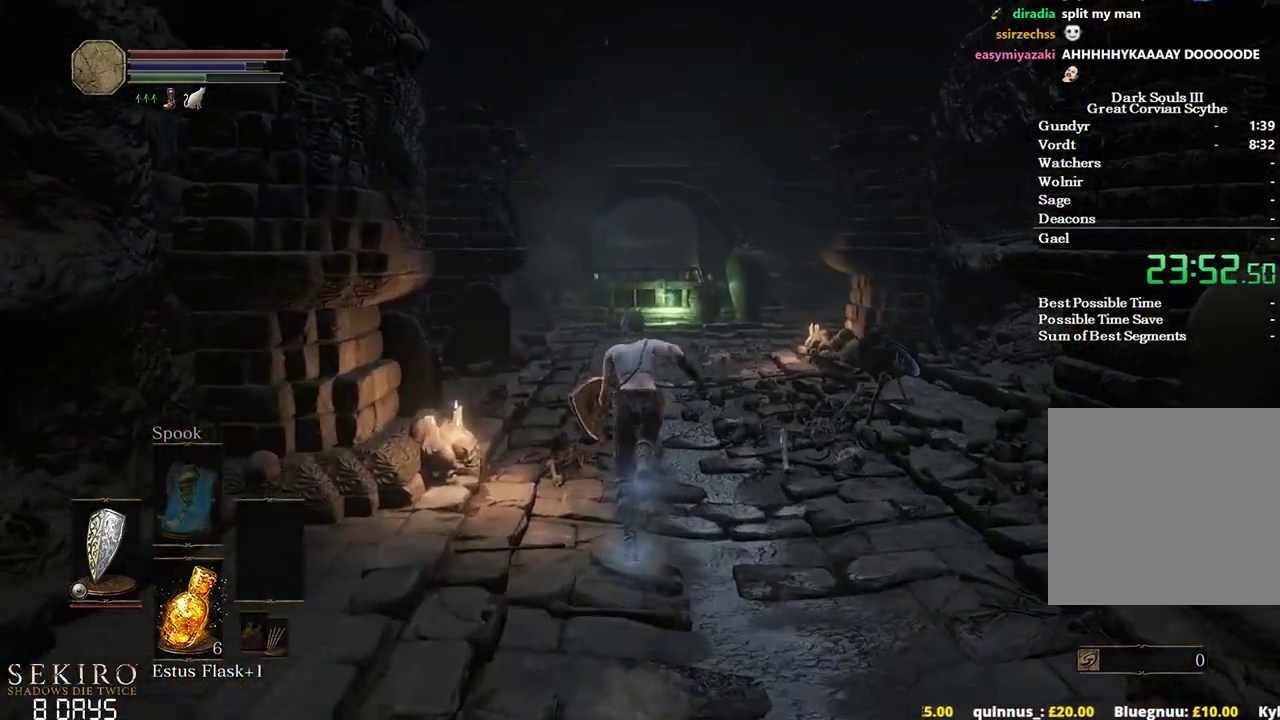
{"buttons": ["B"], "left_stick": "up", "right_stick": "down-right", "events": [[250, "right_stick", "down-right"]]}
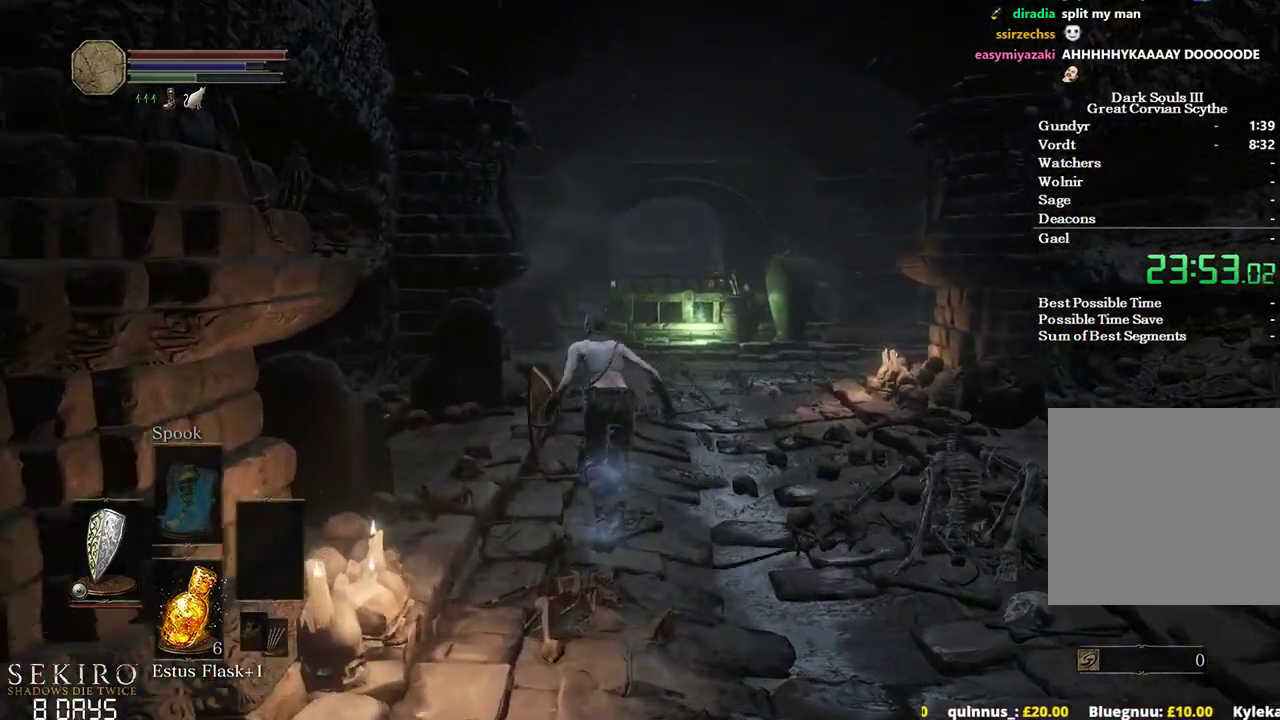
{"buttons": ["B"], "left_stick": "up", "right_stick": "down-right", "events": []}
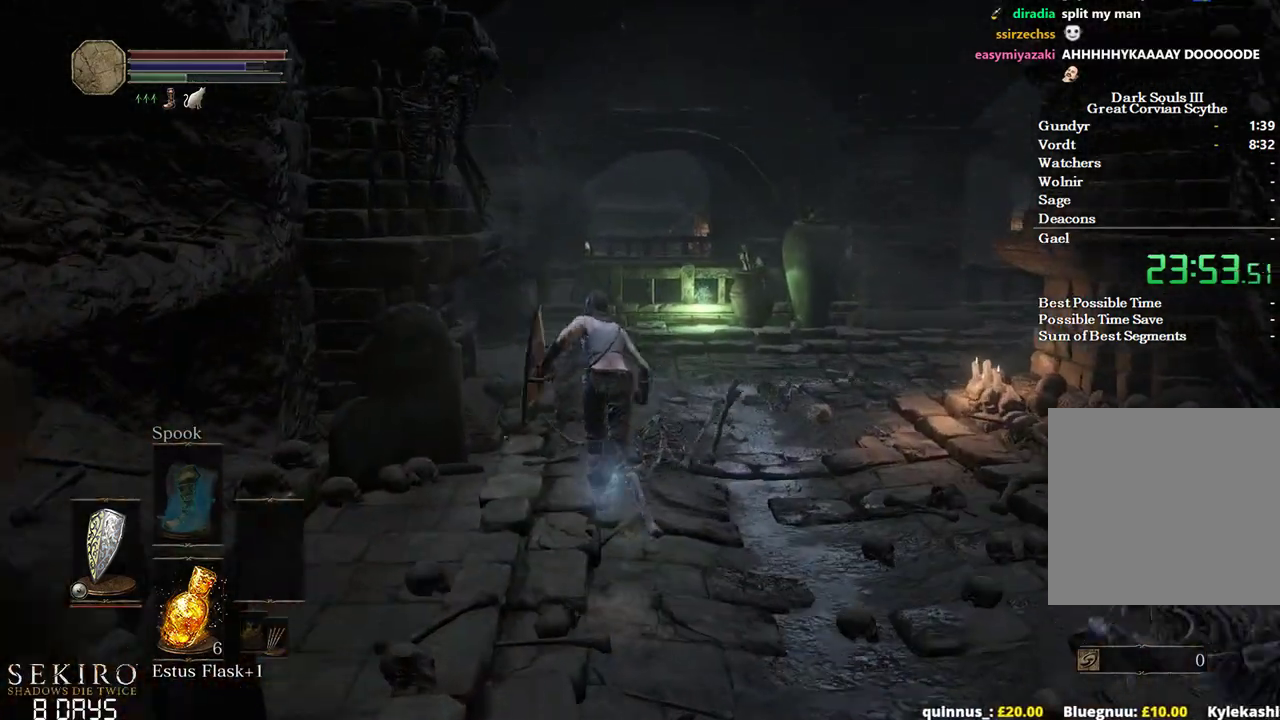
{"buttons": ["B"], "left_stick": "up", "right_stick": "down-right", "events": []}
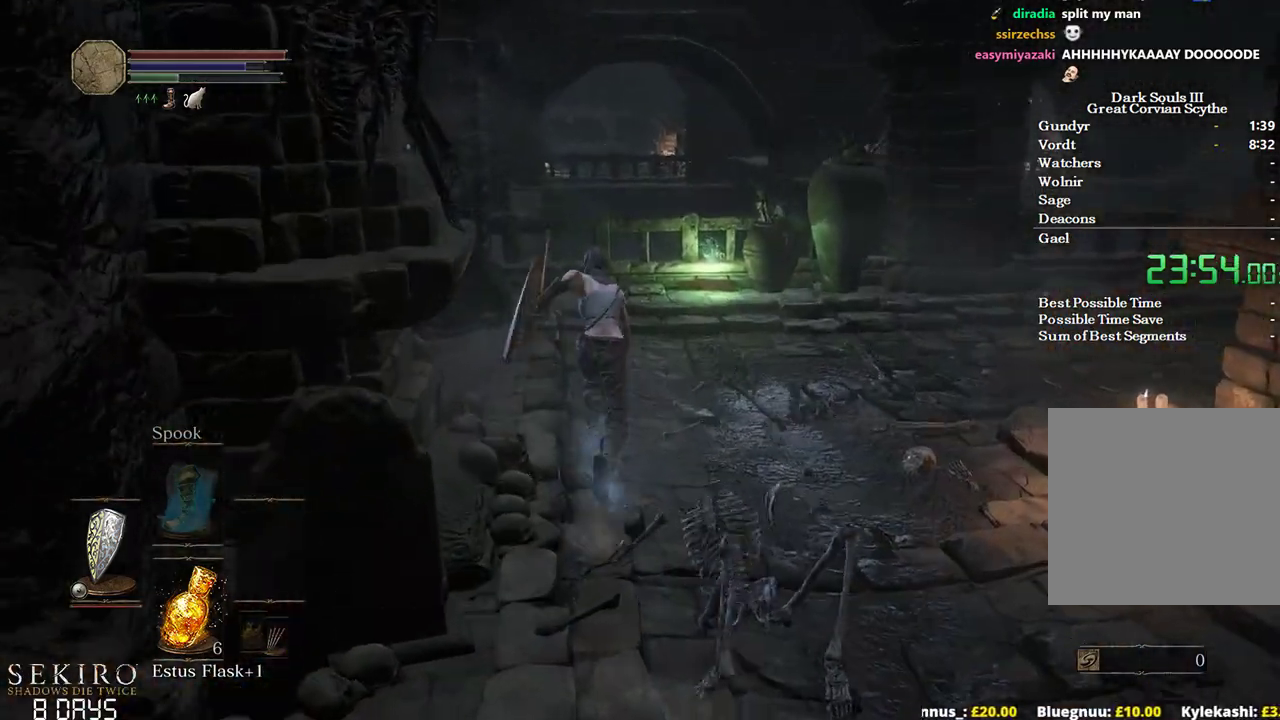
{"buttons": [], "left_stick": "up", "right_stick": "down-right", "events": [[367, "B", "up"]]}
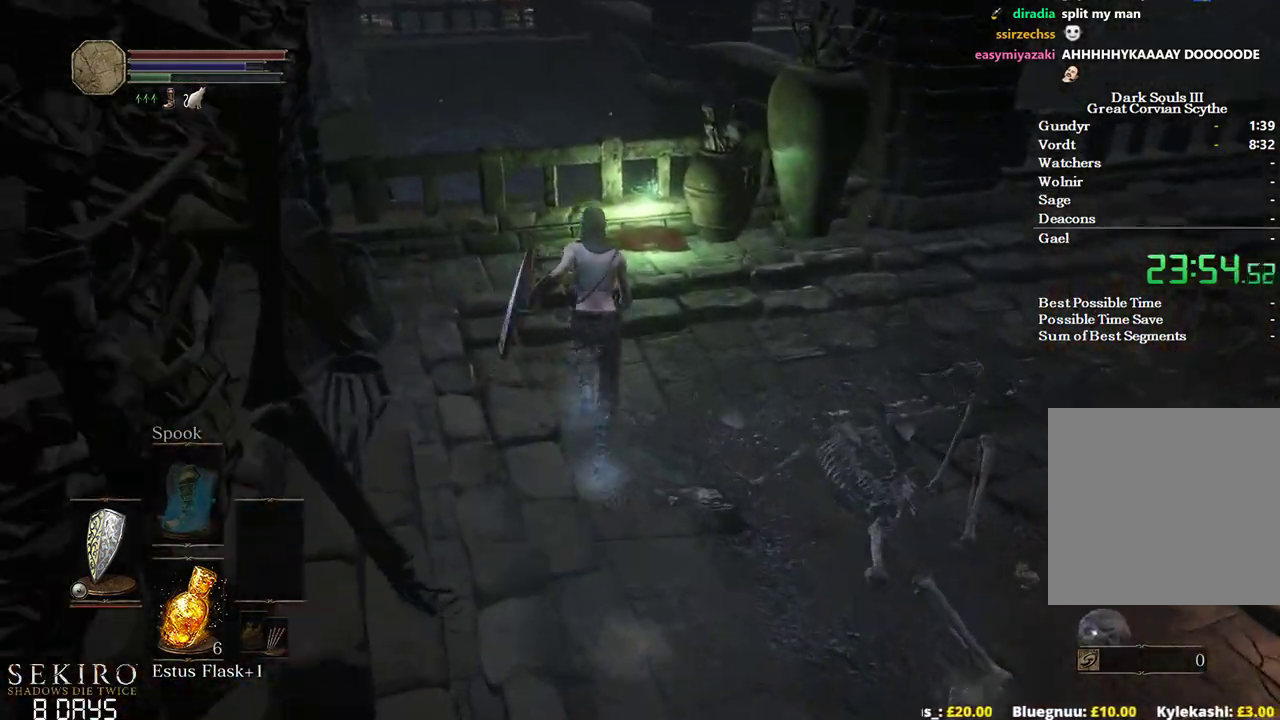
{"buttons": ["A"], "left_stick": "up", "right_stick": "center", "events": [[383, "right_stick", "center"], [467, "A", "down"]]}
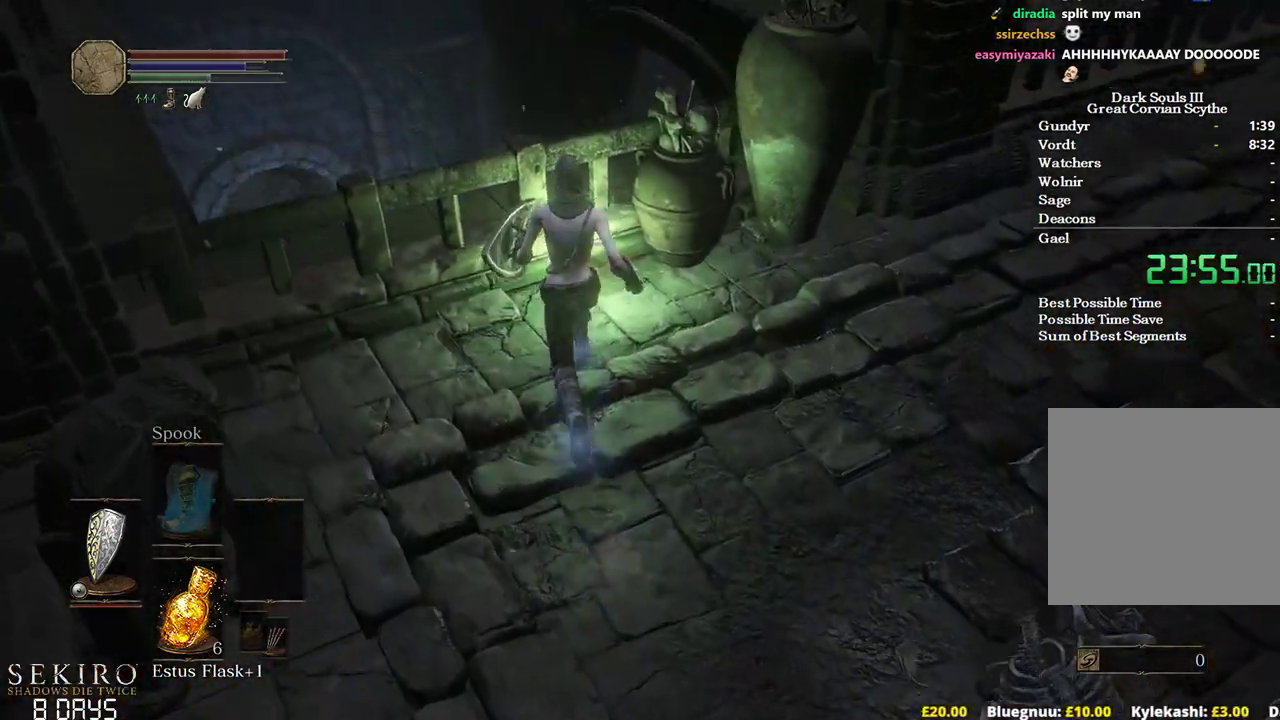
{"buttons": [], "left_stick": "up-right", "right_stick": "center", "events": [[50, "A", "up"], [150, "A", "down"], [217, "A", "up"], [350, "left_stick", "up-right"]]}
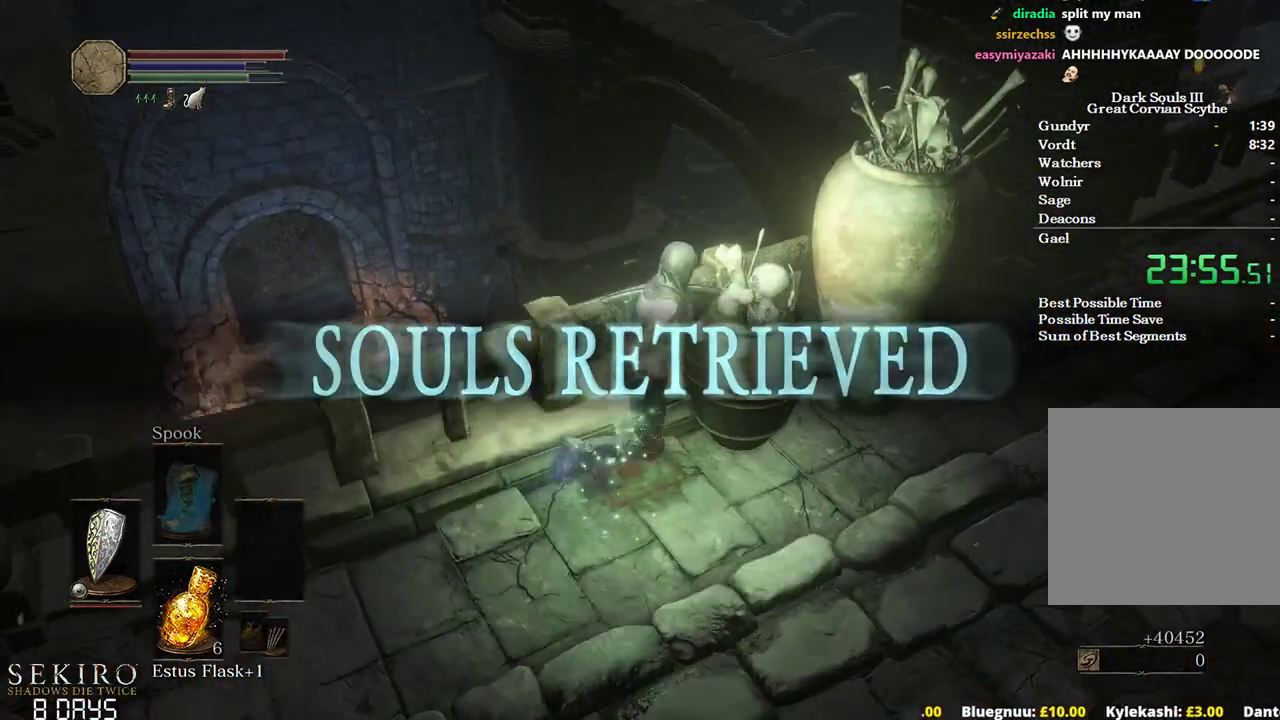
{"buttons": [], "left_stick": "up", "right_stick": "center", "events": [[17, "left_stick", "up"], [200, "left_stick", "up-right"], [250, "right_stick", "right"], [350, "right_stick", "center"], [417, "left_stick", "up"]]}
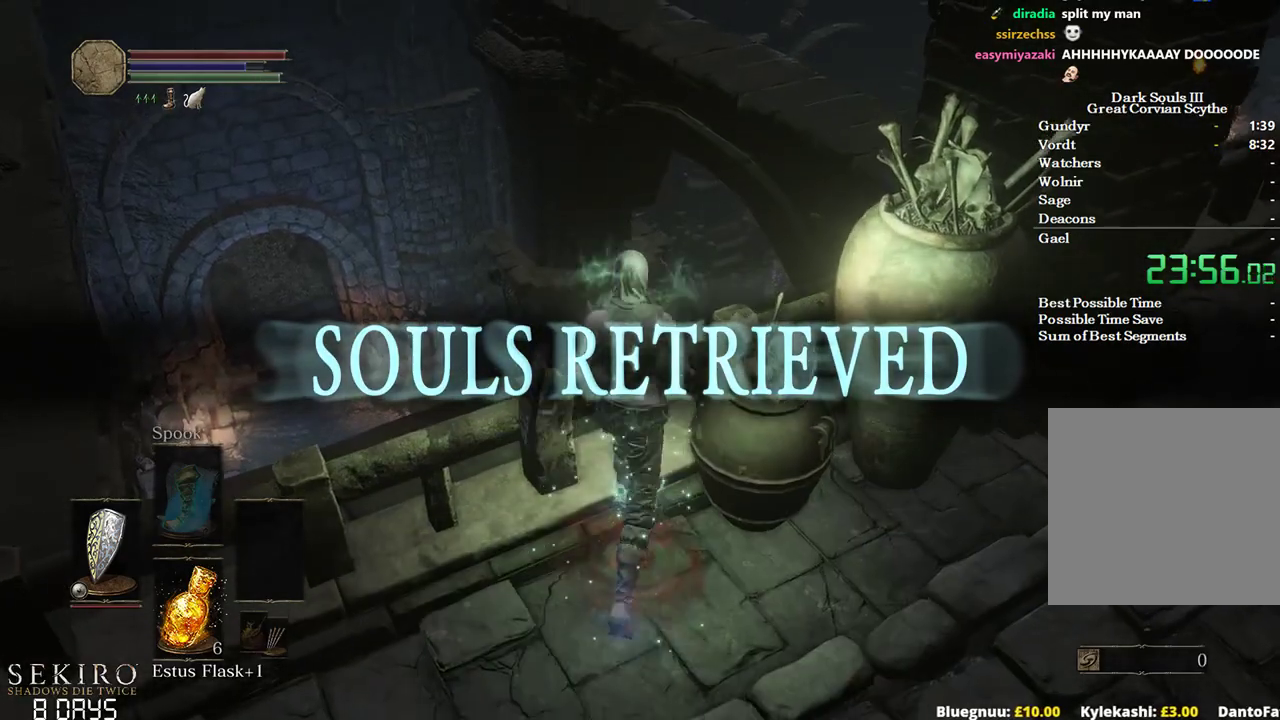
{"buttons": [], "left_stick": "up", "right_stick": "center", "events": [[133, "left_stick", "up-right"], [333, "left_stick", "up"]]}
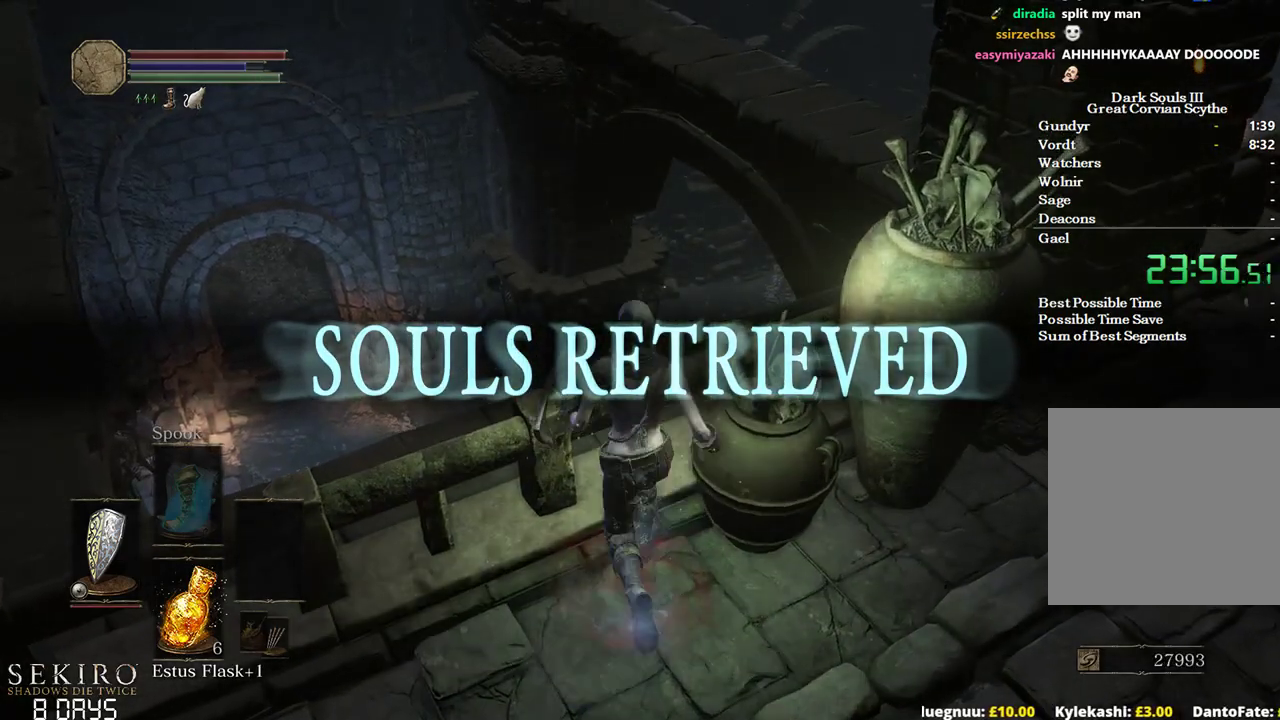
{"buttons": [], "left_stick": "up-right", "right_stick": "center", "events": [[33, "left_stick", "up-right"], [267, "left_stick", "up"], [483, "left_stick", "up-right"]]}
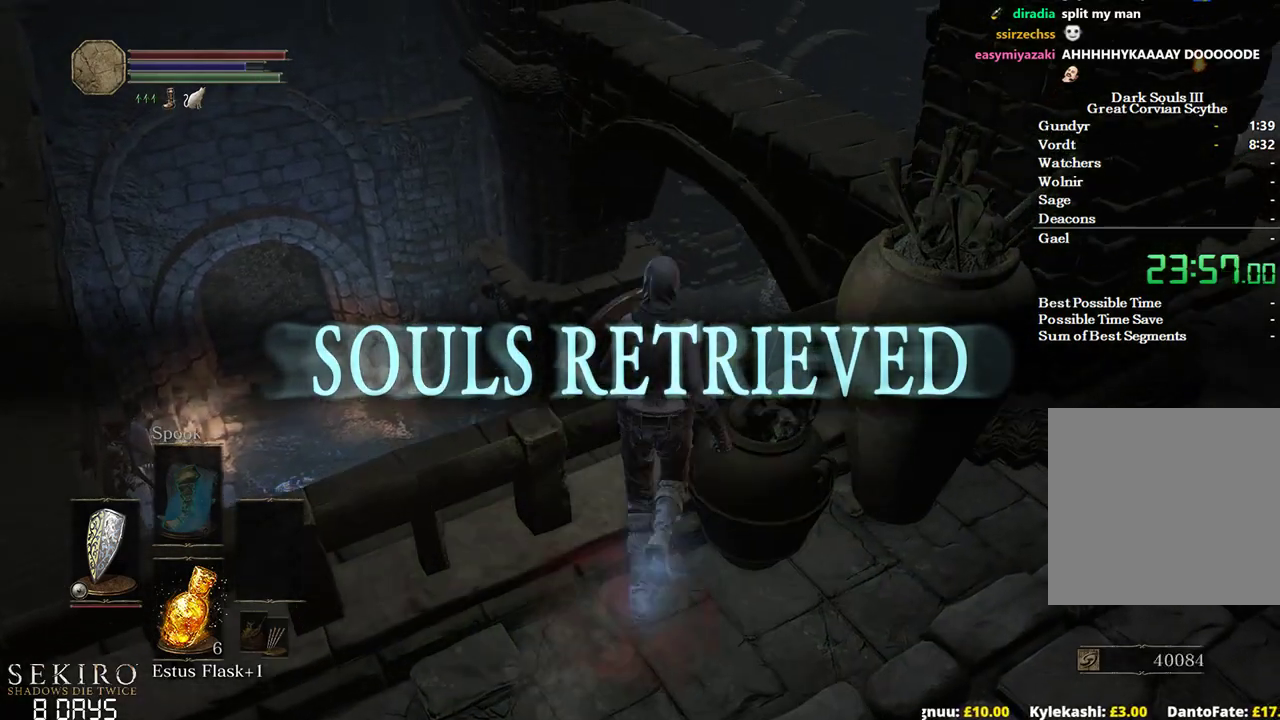
{"buttons": [], "left_stick": "up-left", "right_stick": "down", "events": [[200, "left_stick", "up"], [433, "left_stick", "up-left"], [500, "right_stick", "down"]]}
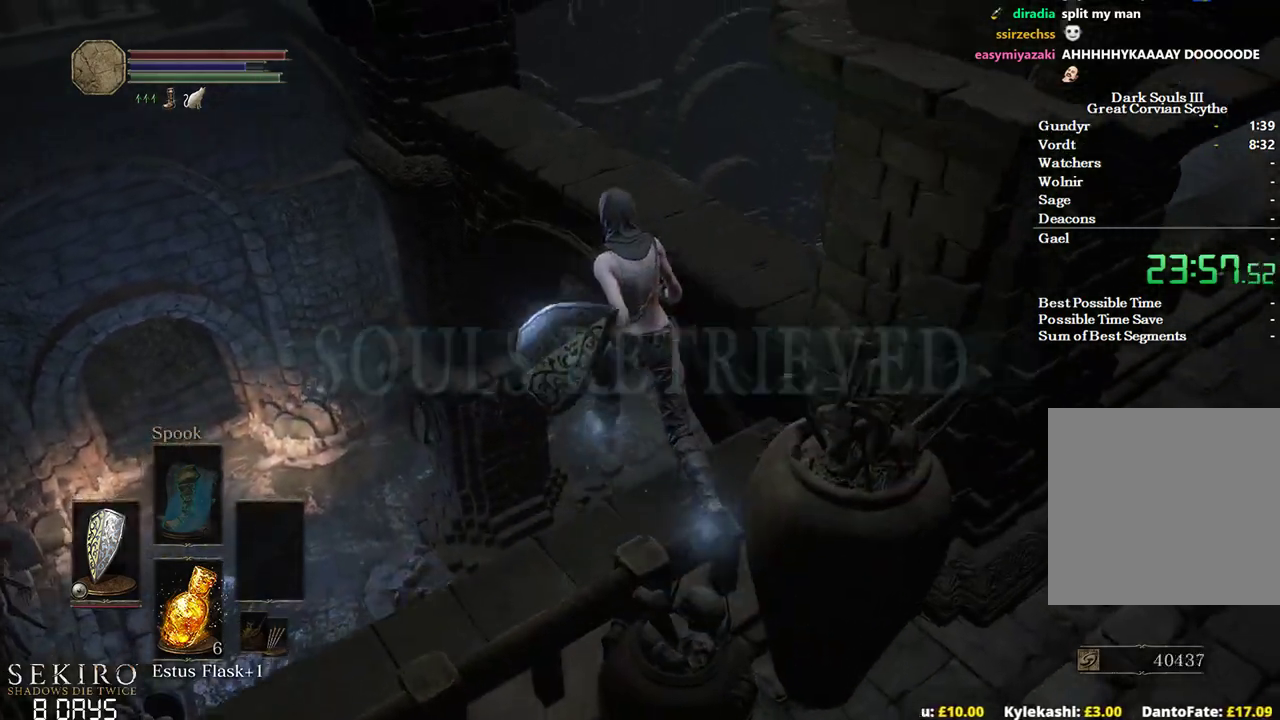
{"buttons": [], "left_stick": "center", "right_stick": "center", "events": [[267, "left_stick", "up"], [367, "left_stick", "center"], [367, "right_stick", "center"]]}
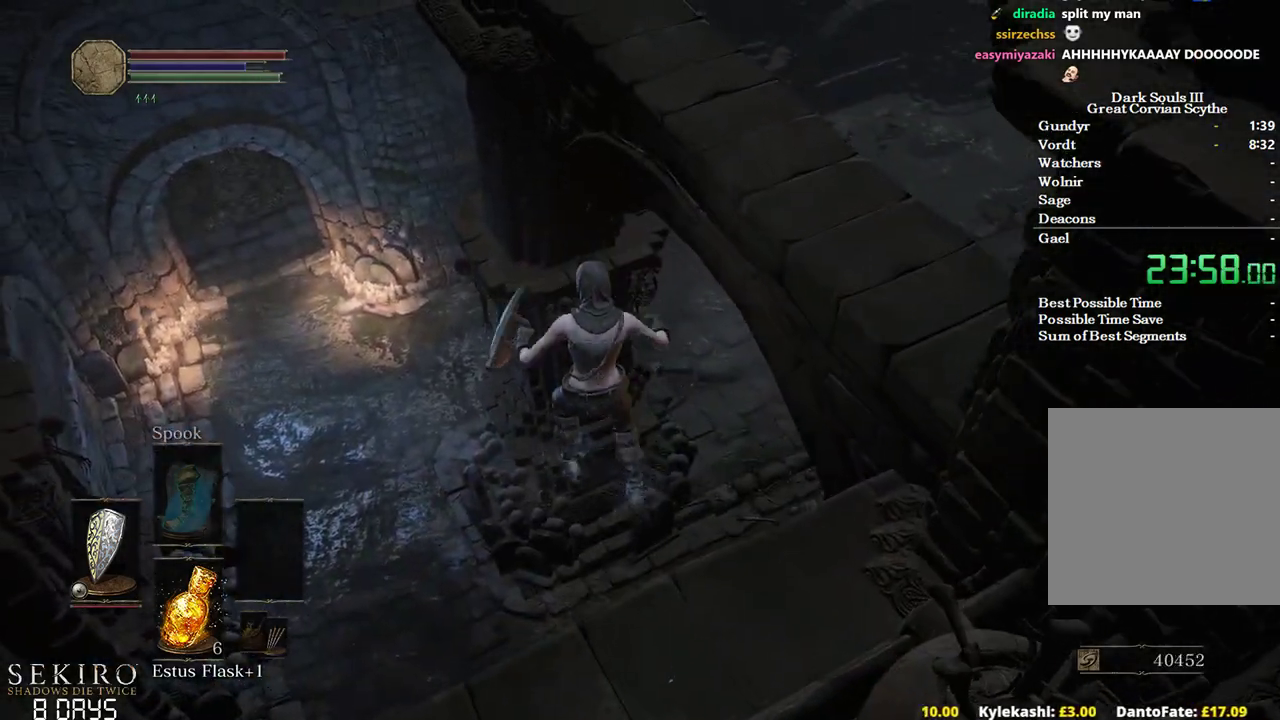
{"buttons": [], "left_stick": "up-right", "right_stick": "up-left", "events": [[50, "left_stick", "up"], [100, "left_stick", "up-right"], [233, "B", "down"], [317, "B", "up"], [350, "right_stick", "up-left"], [417, "B", "down"], [483, "B", "up"]]}